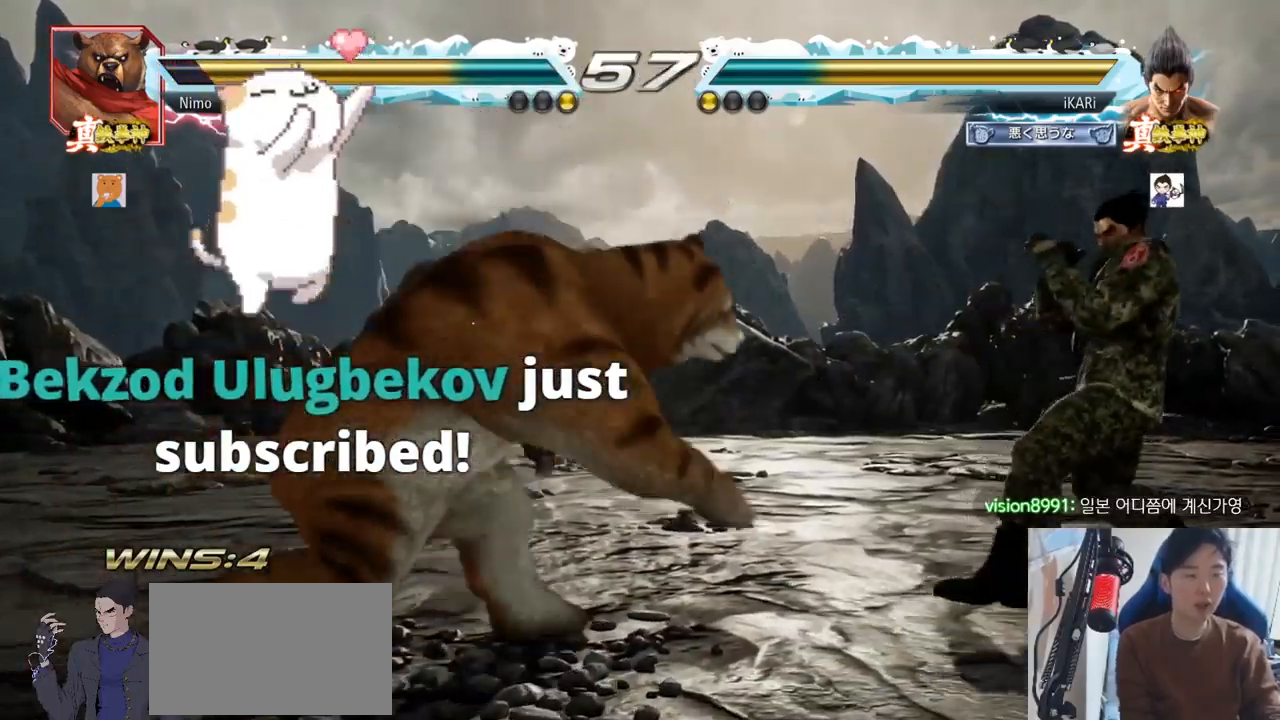
Gameplay with a controller (arcade stick); each line is a JSON object with the inputs held at the frame after it. "events" lists button and stick changes between this image and that frame as [ms after this image, input, new state], when the widget could be followed in between. Not read: L3 R3.
{"buttons": [], "left_stick": "right", "events": [[33, "left_stick", "center"], [167, "left_stick", "right"], [217, "left_stick", "center"], [283, "left_stick", "right"]]}
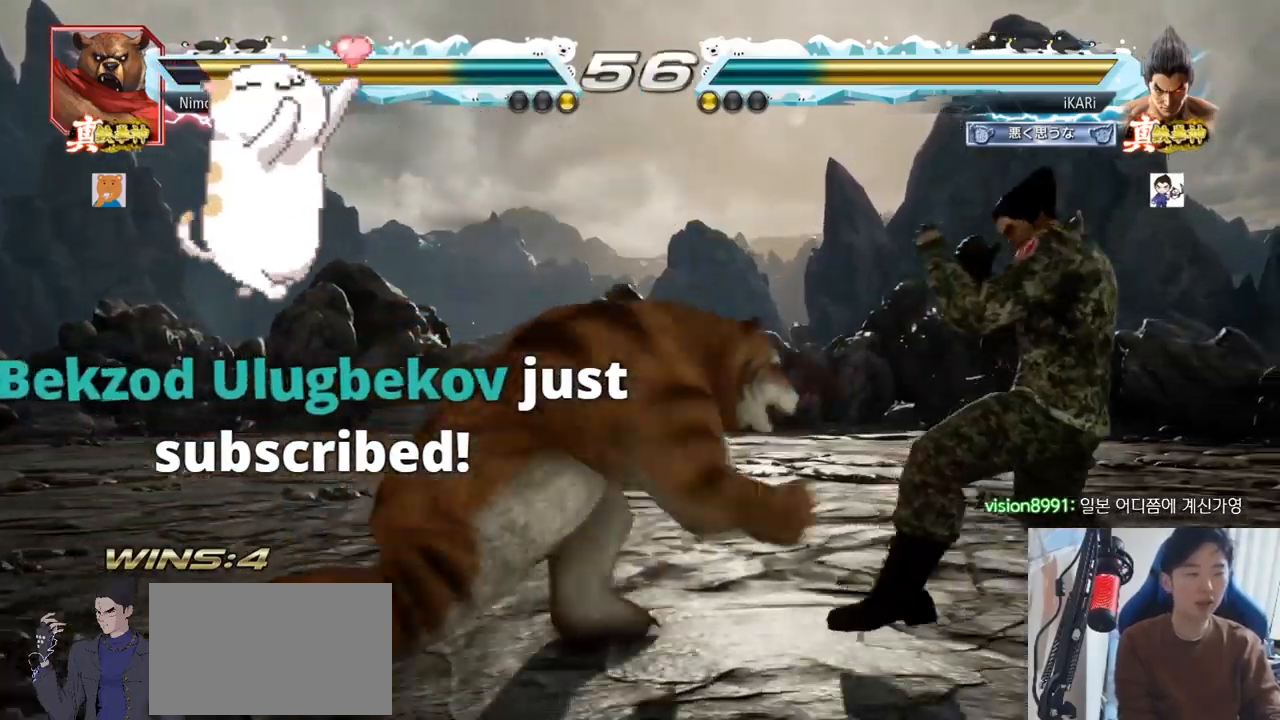
{"buttons": [], "left_stick": "center", "events": [[234, "left_stick", "center"], [417, "left_stick", "up"], [467, "left_stick", "center"]]}
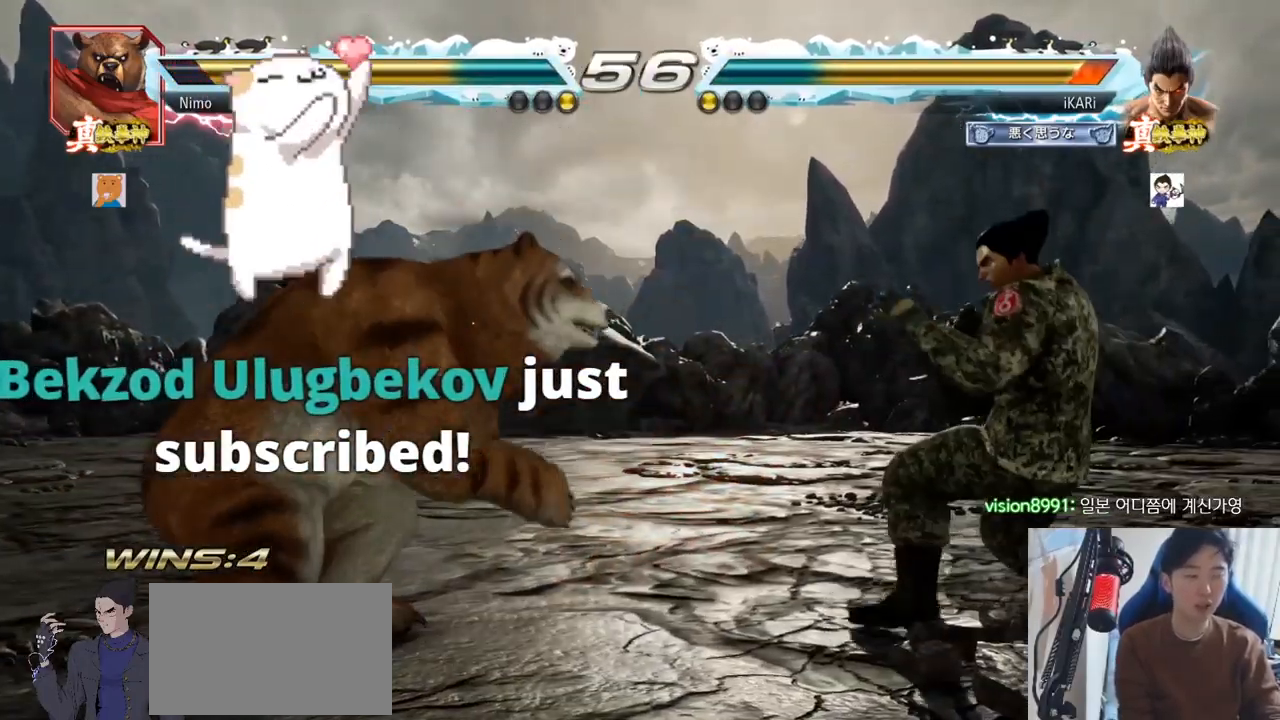
{"buttons": [], "left_stick": "center"}
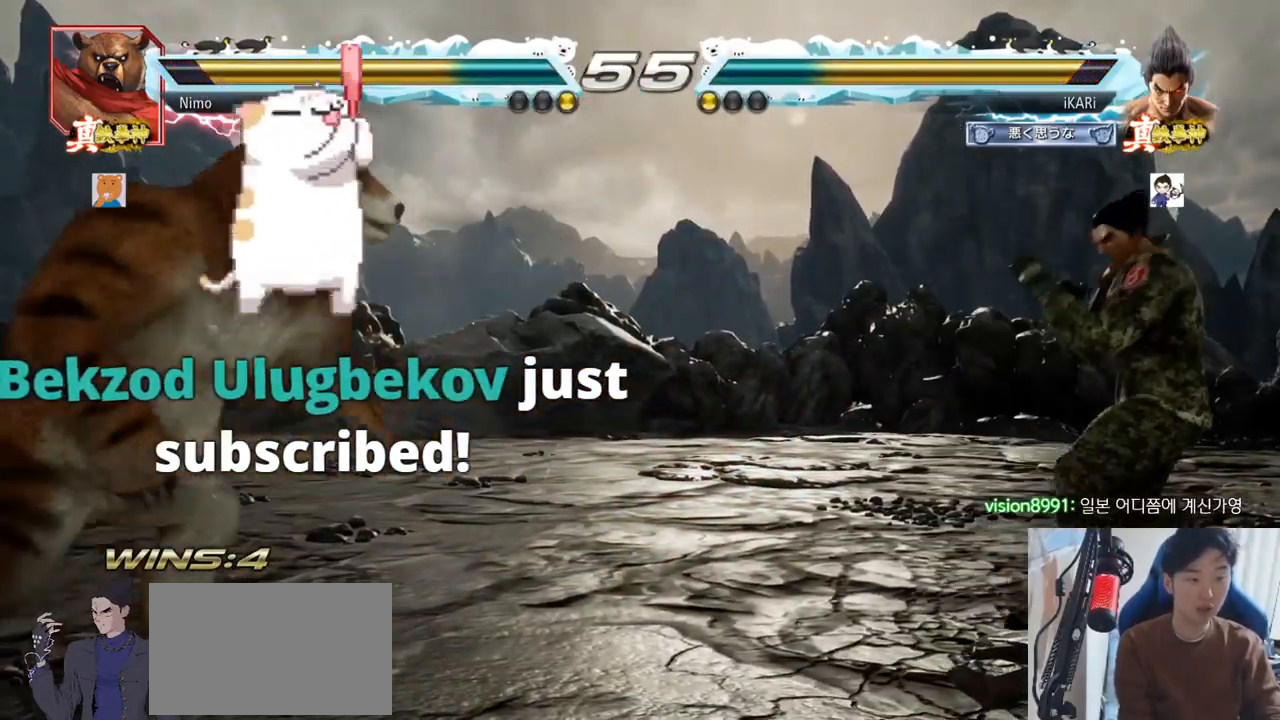
{"buttons": [], "left_stick": "center", "events": [[117, "left_stick", "right"], [250, "left_stick", "center"], [300, "left_stick", "down"], [367, "left_stick", "center"]]}
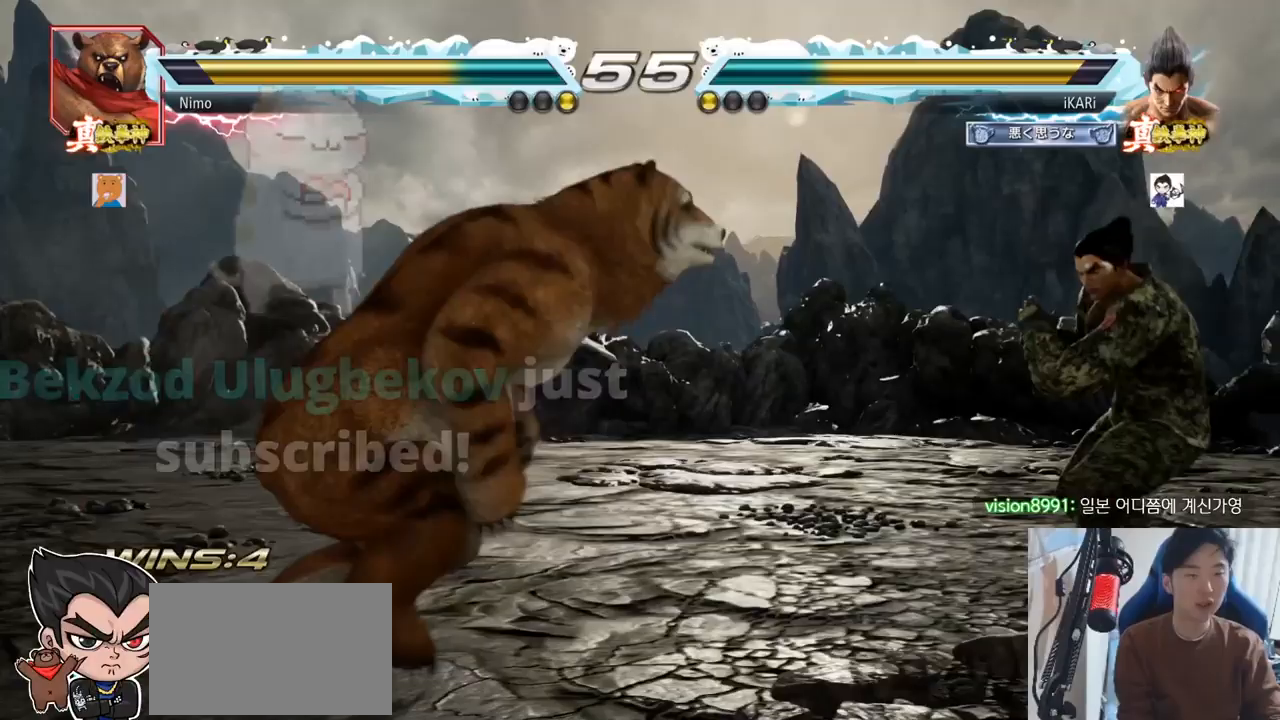
{"buttons": [], "left_stick": "right", "events": [[100, "left_stick", "right"], [433, "left_stick", "center"], [500, "left_stick", "right"]]}
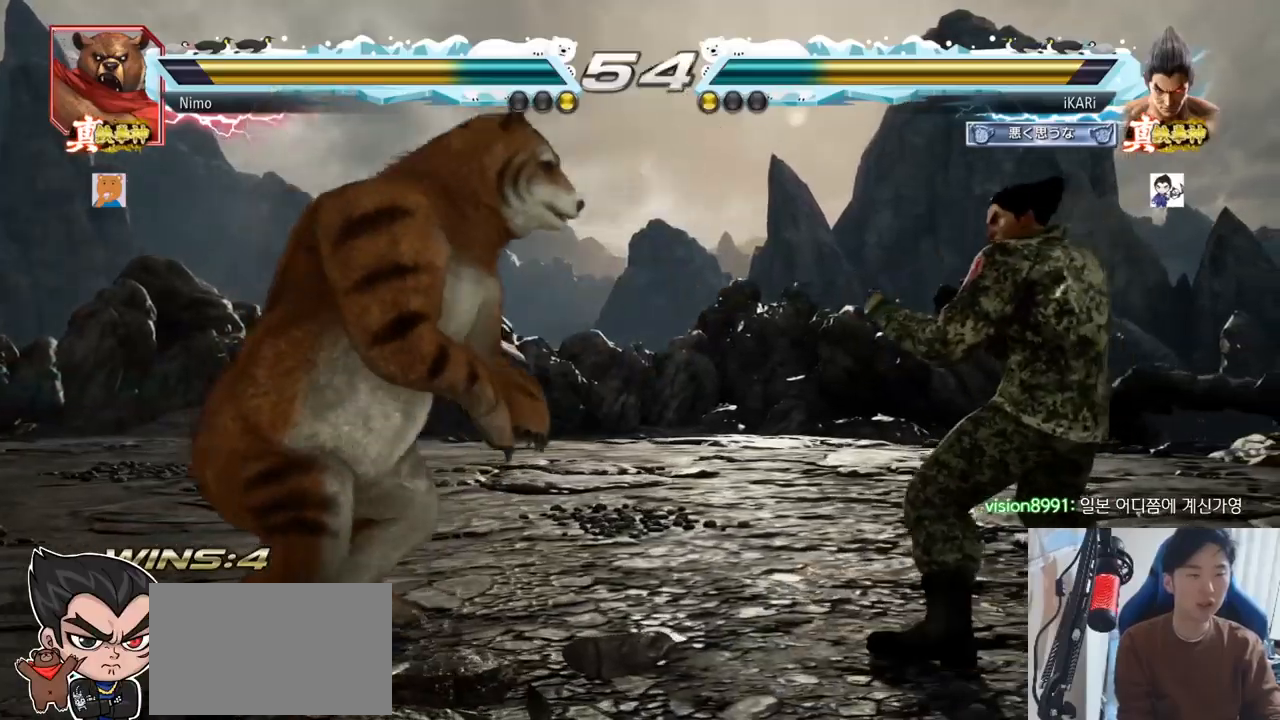
{"buttons": [], "left_stick": "right", "events": [[50, "left_stick", "center"], [134, "left_stick", "right"]]}
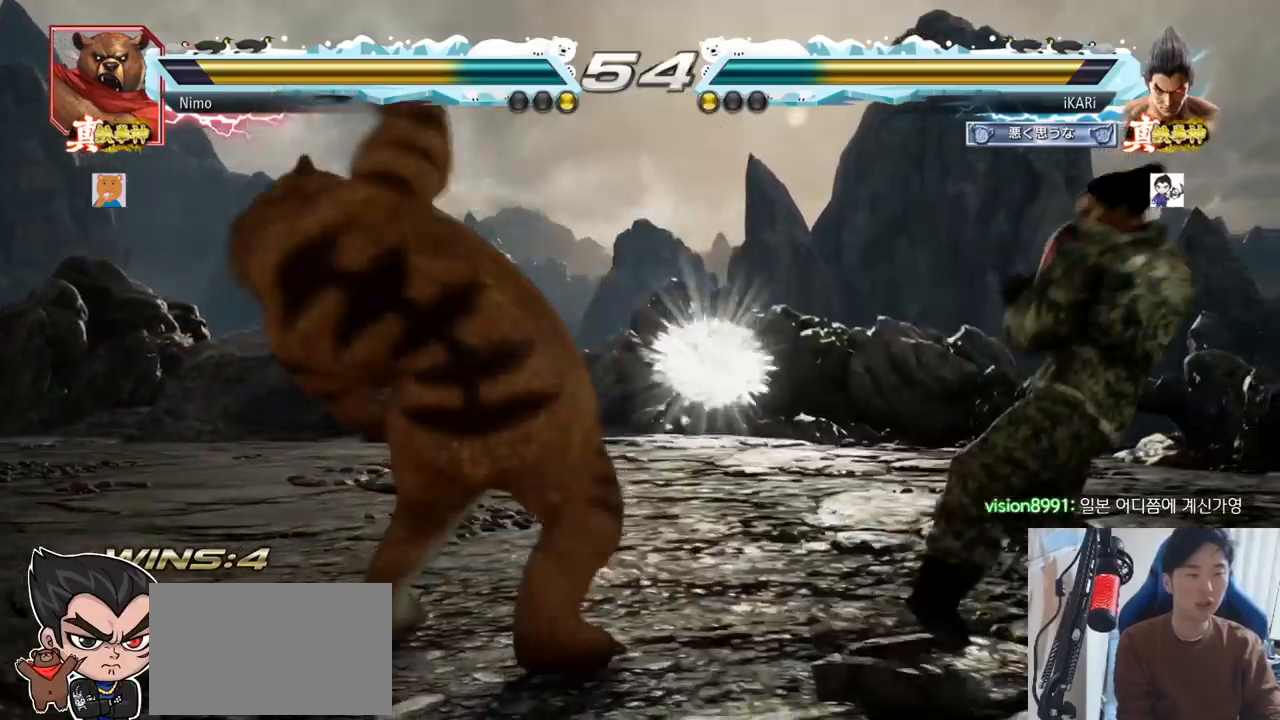
{"buttons": ["TRIANGLE"], "left_stick": "center", "events": [[133, "left_stick", "center"], [317, "left_stick", "left"], [350, "TRIANGLE", "down"], [383, "TRIANGLE", "up"], [400, "left_stick", "center"], [467, "TRIANGLE", "down"]]}
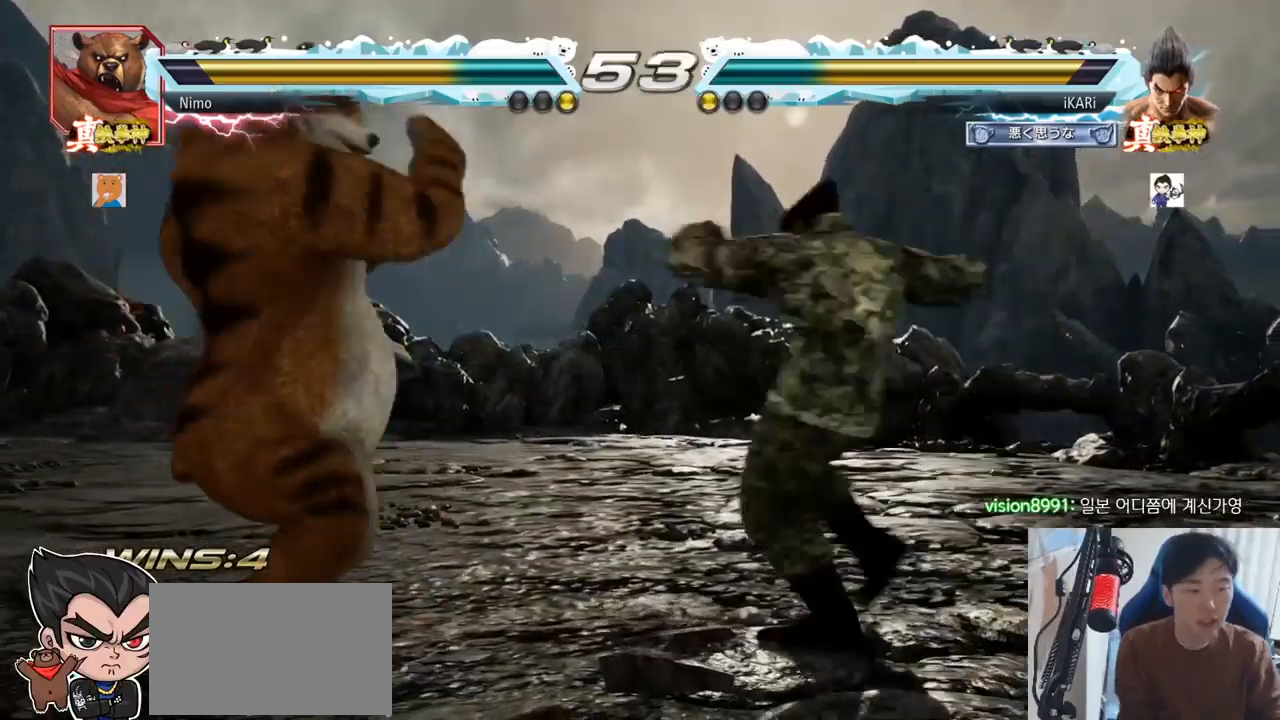
{"buttons": [], "left_stick": "left", "events": [[34, "TRIANGLE", "up"], [501, "left_stick", "left"]]}
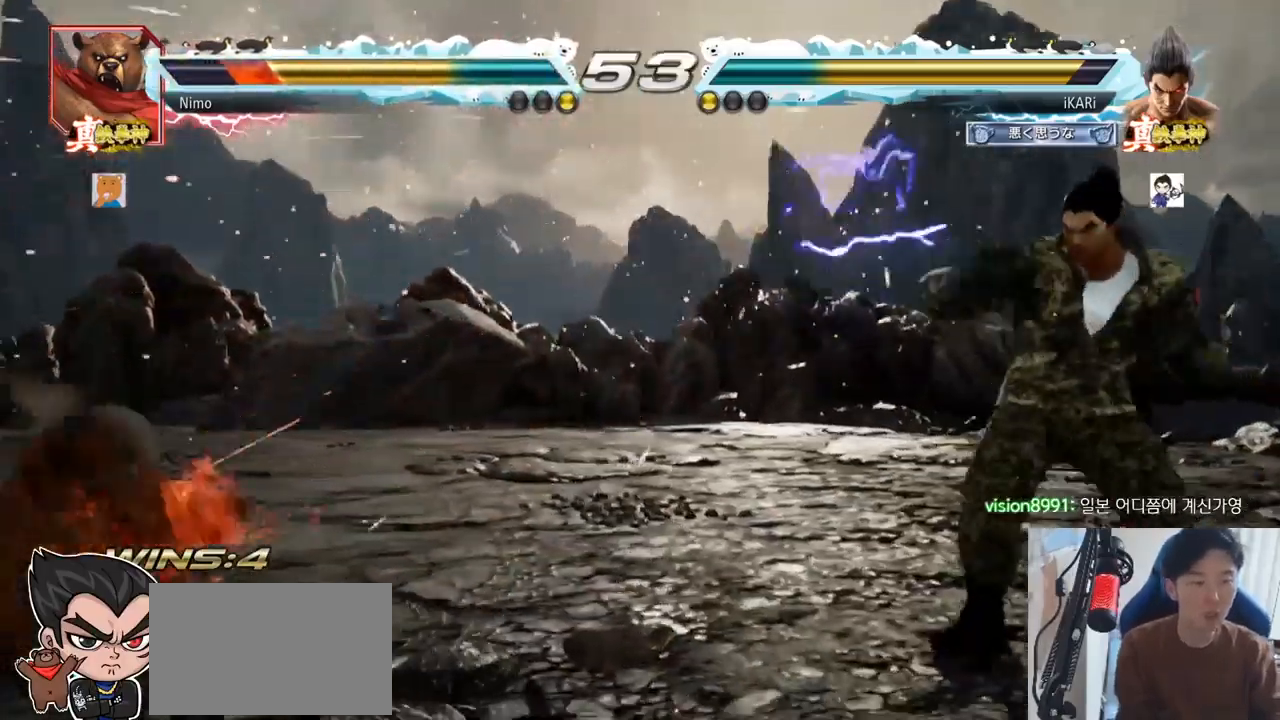
{"buttons": [], "left_stick": "left", "events": [[33, "left_stick", "center"], [300, "left_stick", "left"]]}